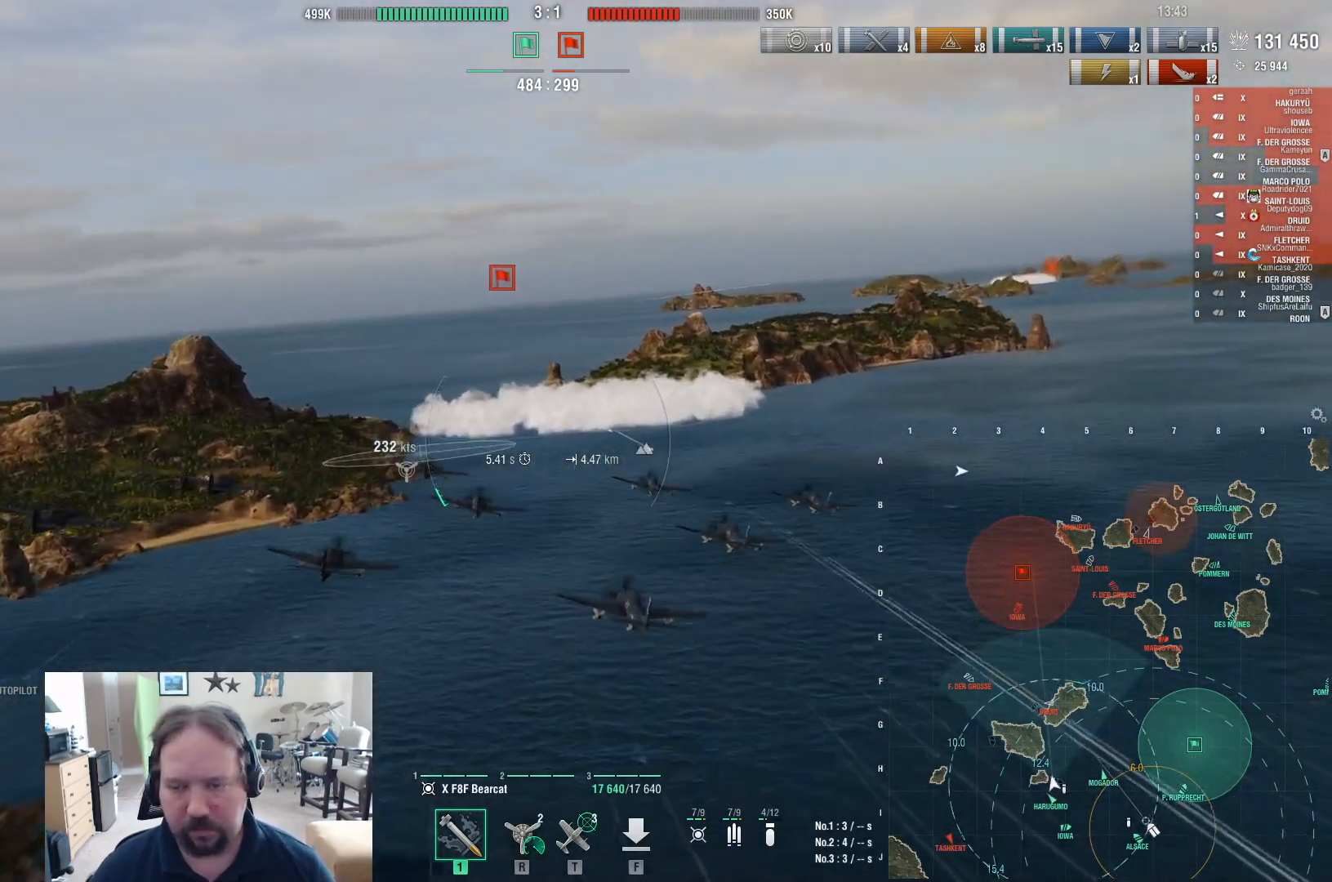
Gameplay with keyboard and mouse; each line is a JSON object with the keys and mouse buttons held at the frame after it. "events" lists presses ("down") and releases ("up") of "1", "2", "3", "4", "5", "a", "alt", "c", "caps_lock", "ctrl", "d", "e", "f", "g", "q", "r", "s", "shift", "space", "t", "tab", "v", "w", "x", "z", "mouse_left", "mouse_wheel" and "mouse_right" between this image and that frame as [ms after this image, input, new state], when the widget could be followed in between. "mouse_left", "mouse_wheel", "mouse_right" = the "left", "wheel", "right" buttons of the "mouse" list. No other keys are recorded. "wheel" means that the mouse wheel is clicked or scrolled. Not read: mouse_move.
{"keys": [], "mouse": [], "events": [[367, "w", "up"]]}
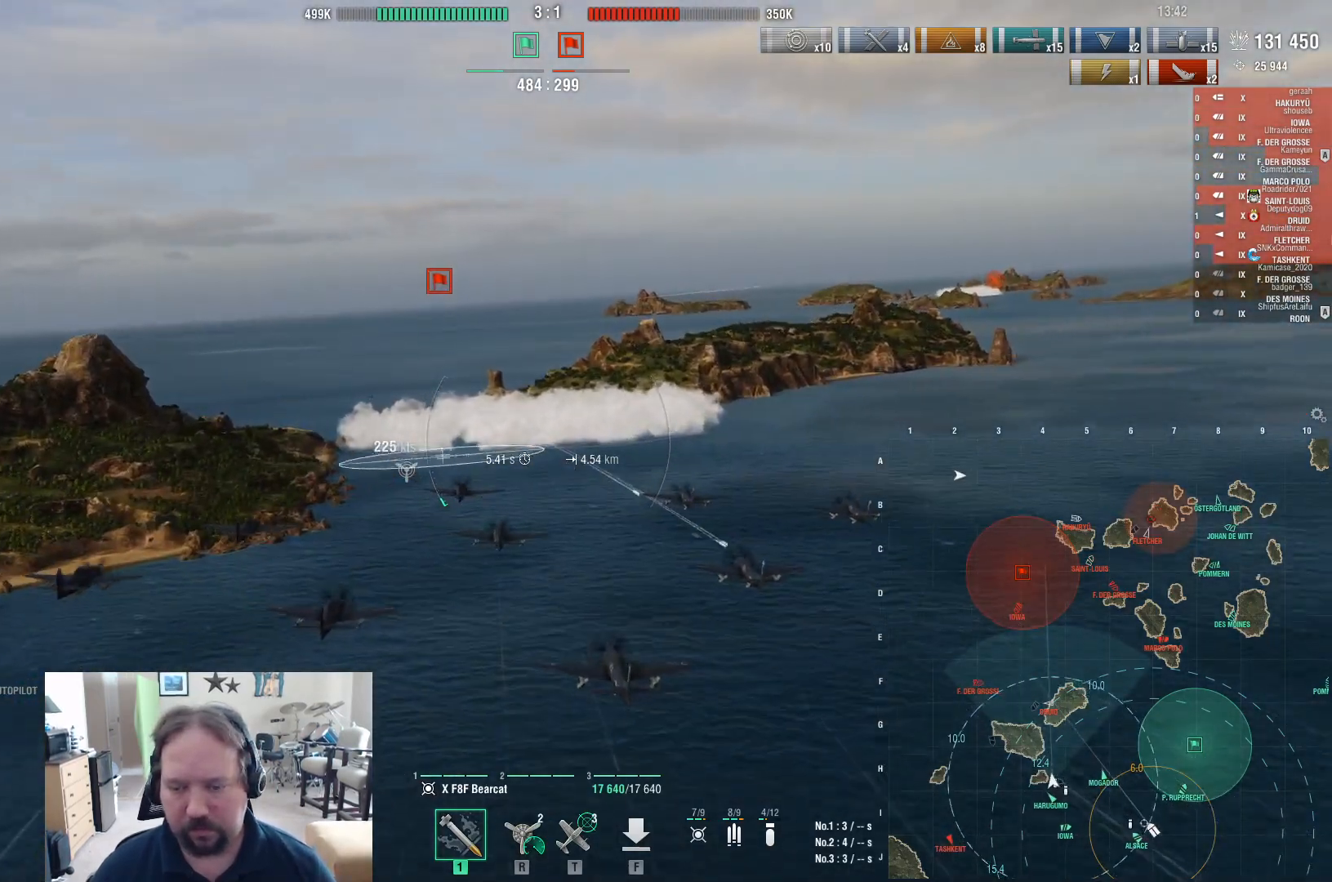
{"keys": [], "mouse": [], "events": []}
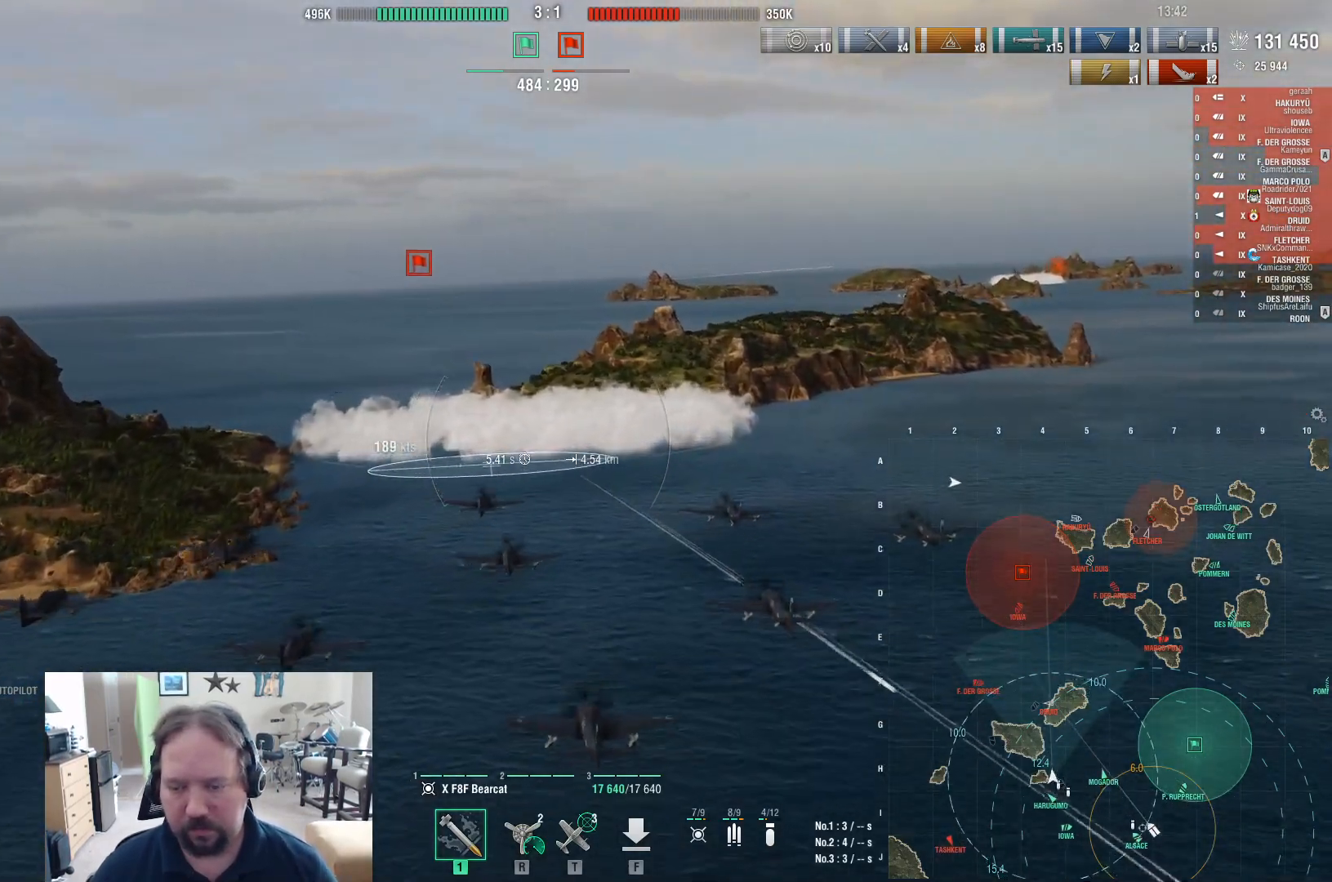
{"keys": [], "mouse": [], "events": []}
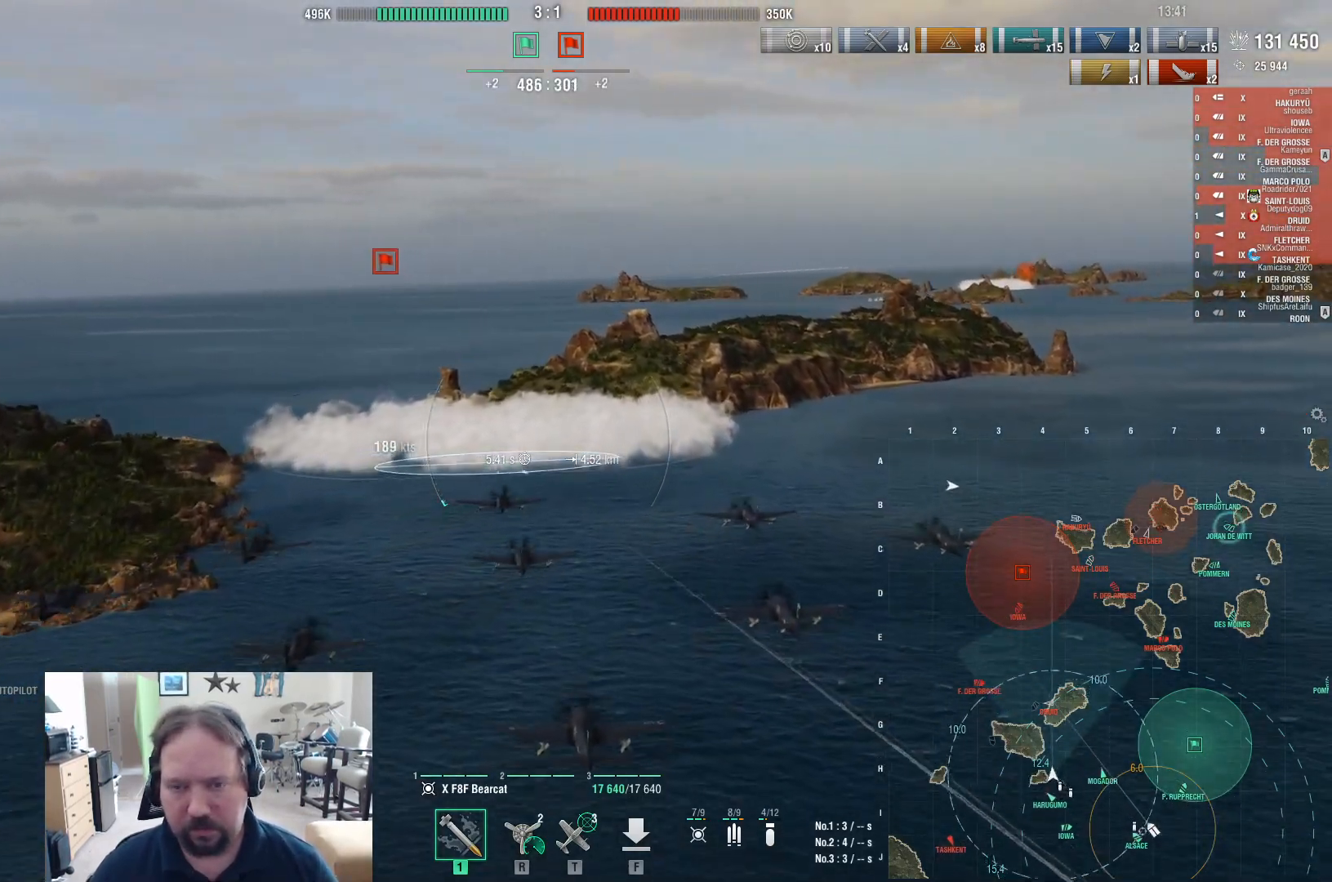
{"keys": ["w"], "mouse": [], "events": [[50, "mouse_left", "down"], [183, "mouse_left", "up"], [233, "w", "down"]]}
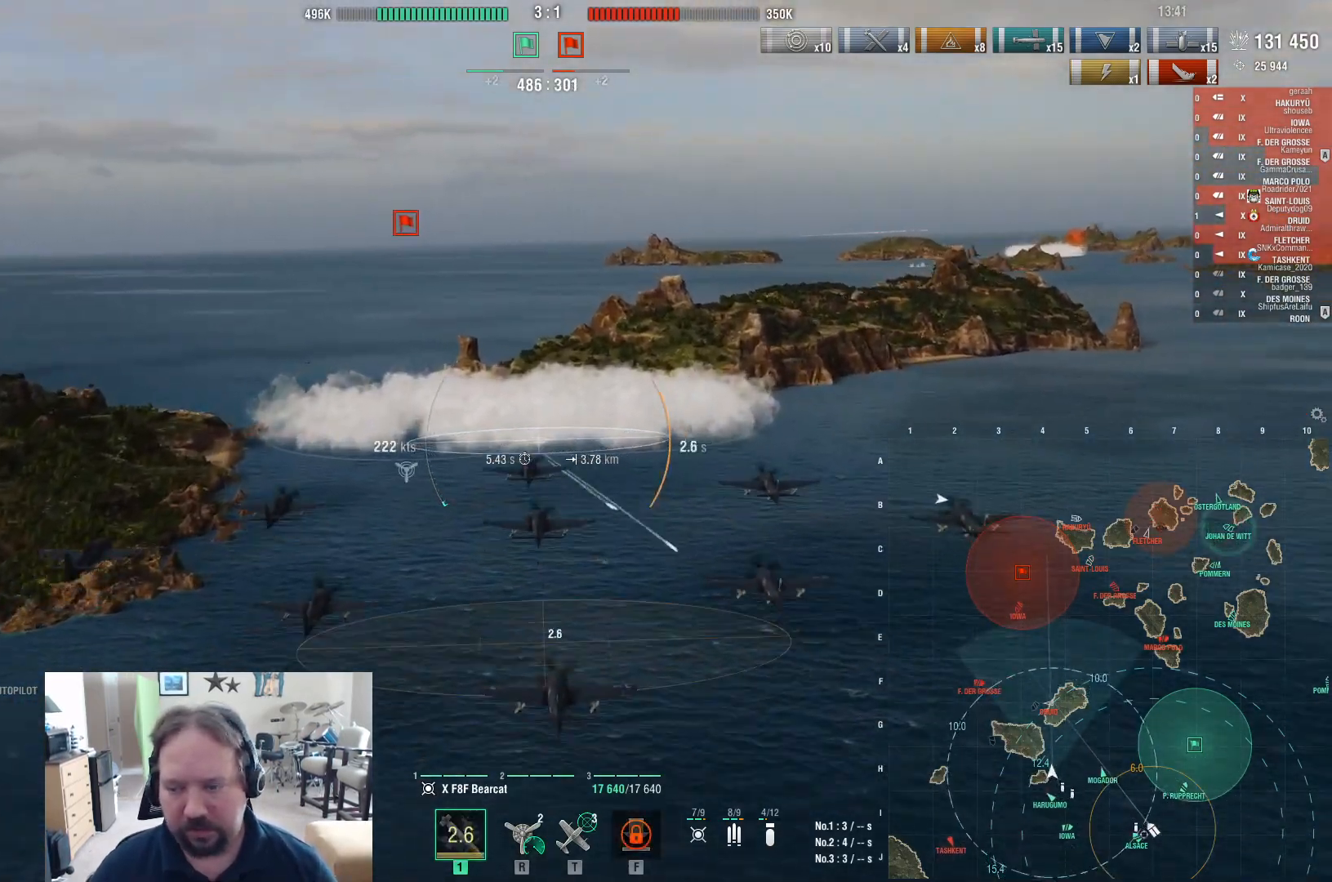
{"keys": [], "mouse": [], "events": [[250, "w", "up"]]}
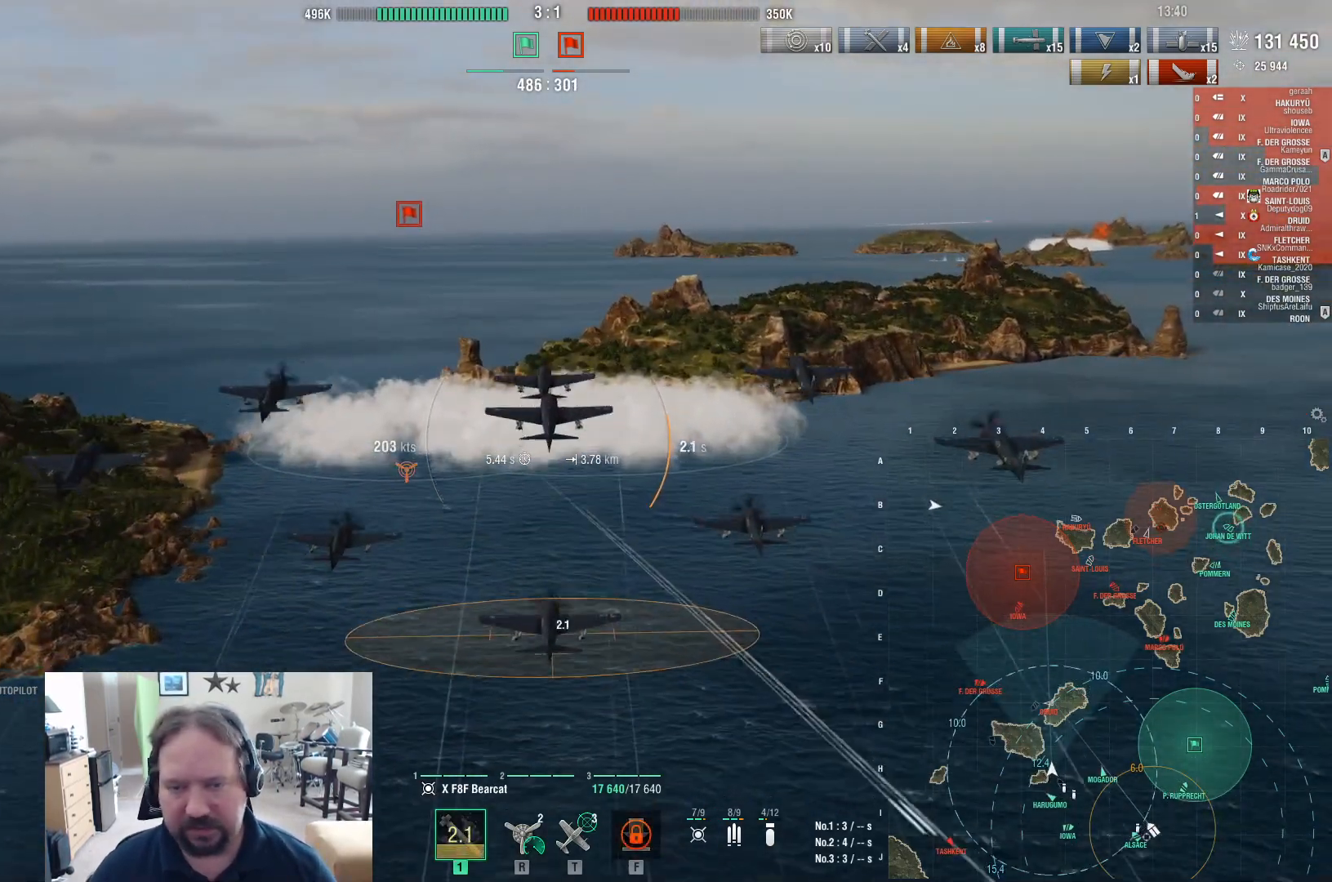
{"keys": [], "mouse": [], "events": []}
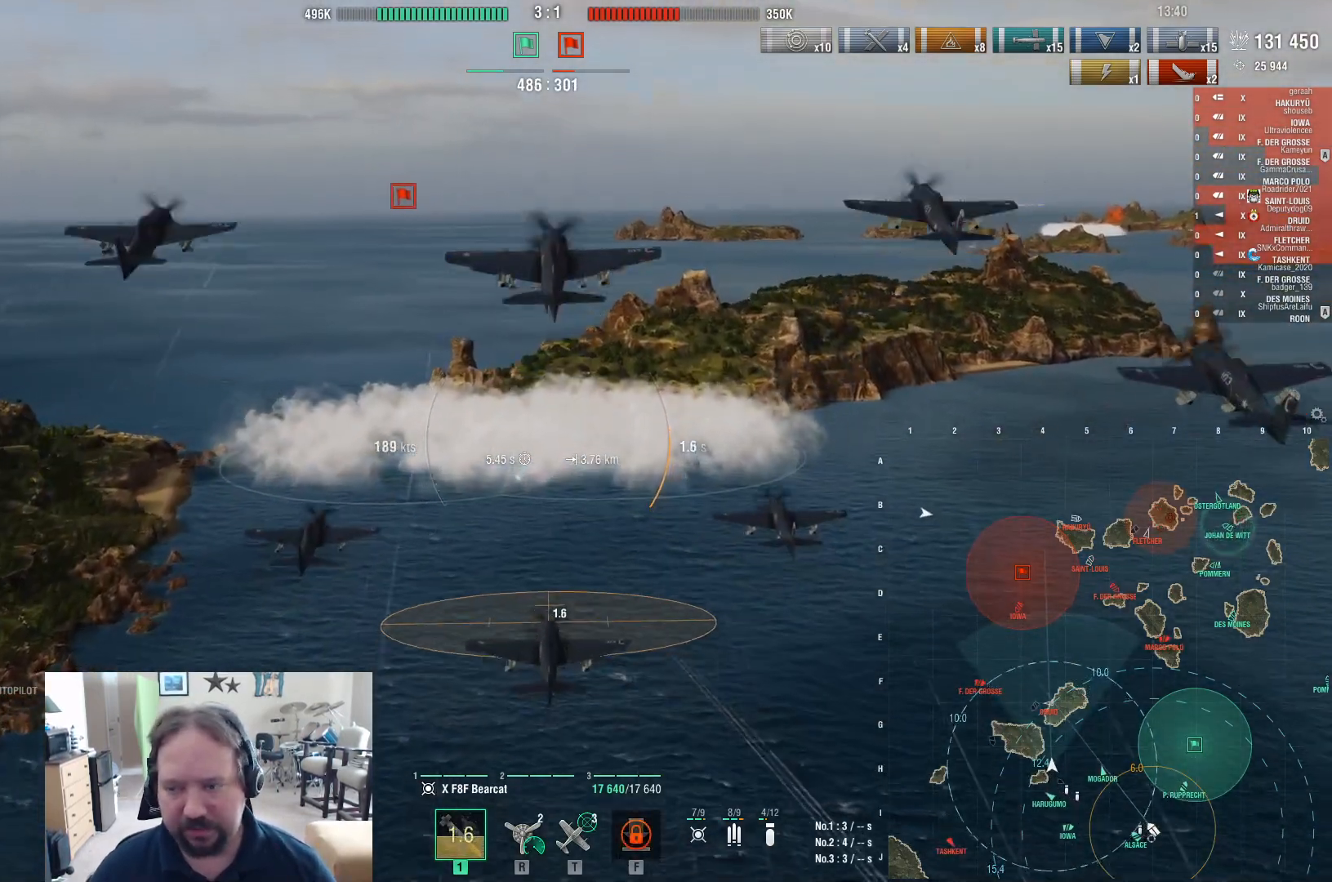
{"keys": [], "mouse": [], "events": []}
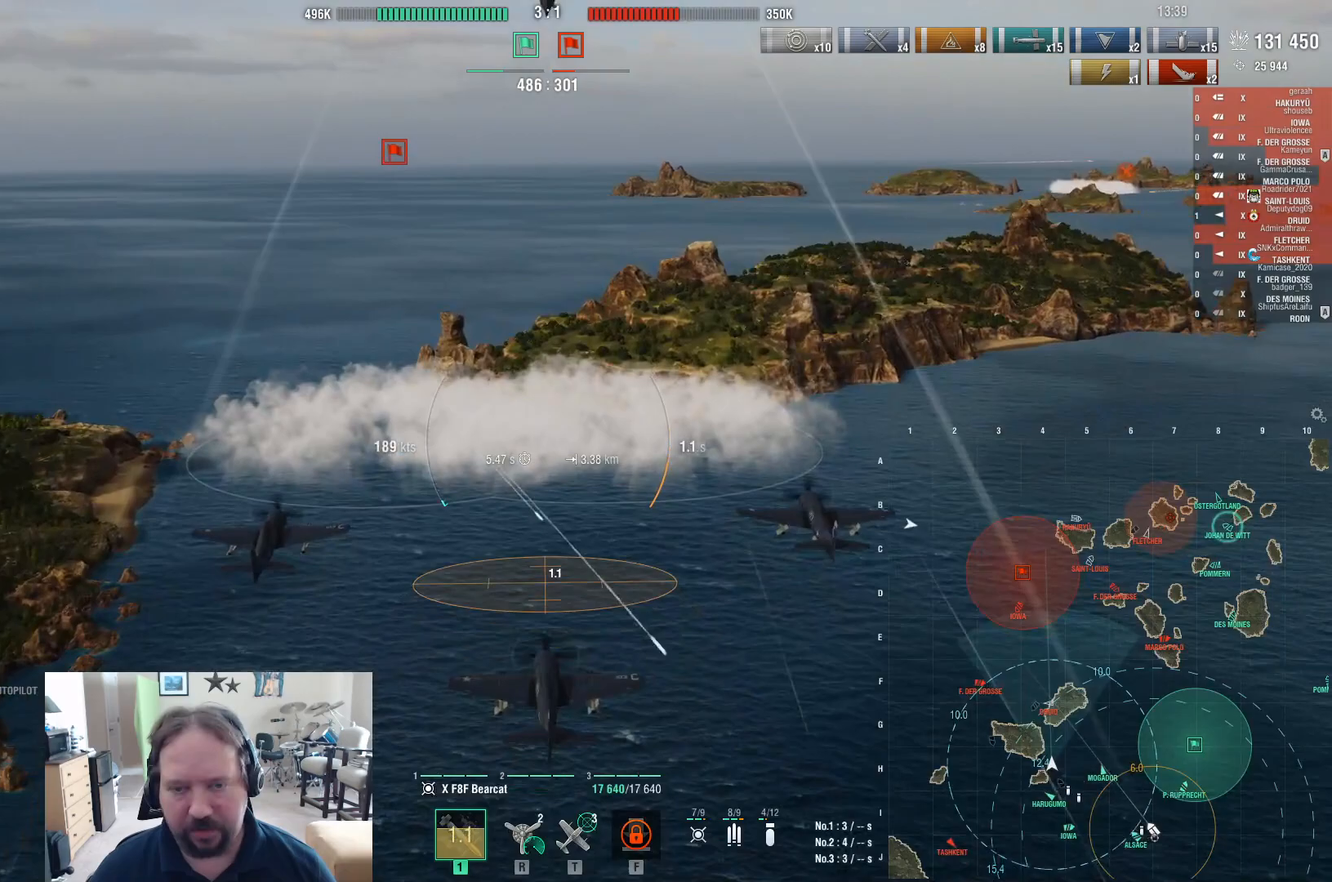
{"keys": [], "mouse": [], "events": []}
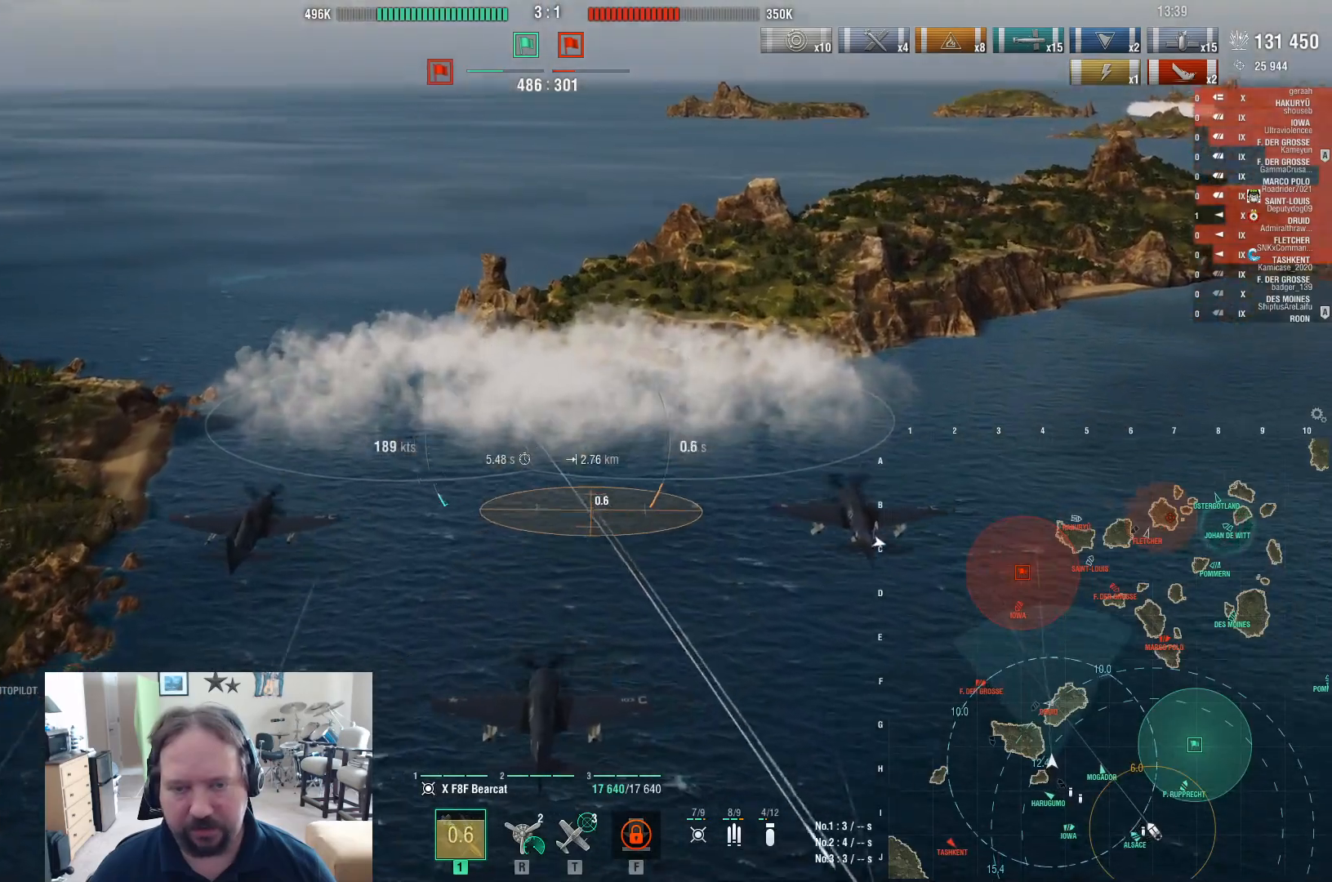
{"keys": [], "mouse": [], "events": []}
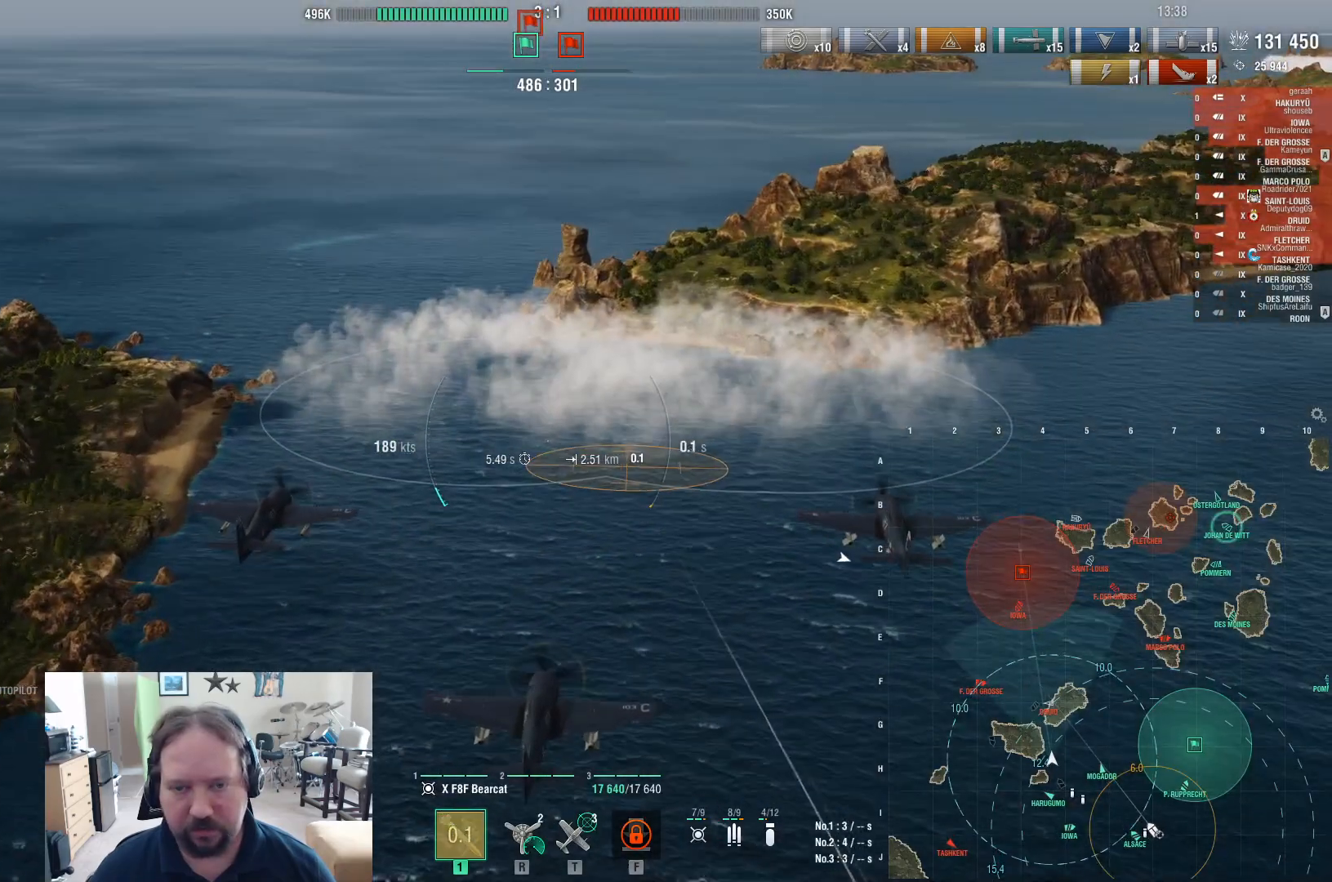
{"keys": ["d"], "mouse": [], "events": [[233, "d", "down"]]}
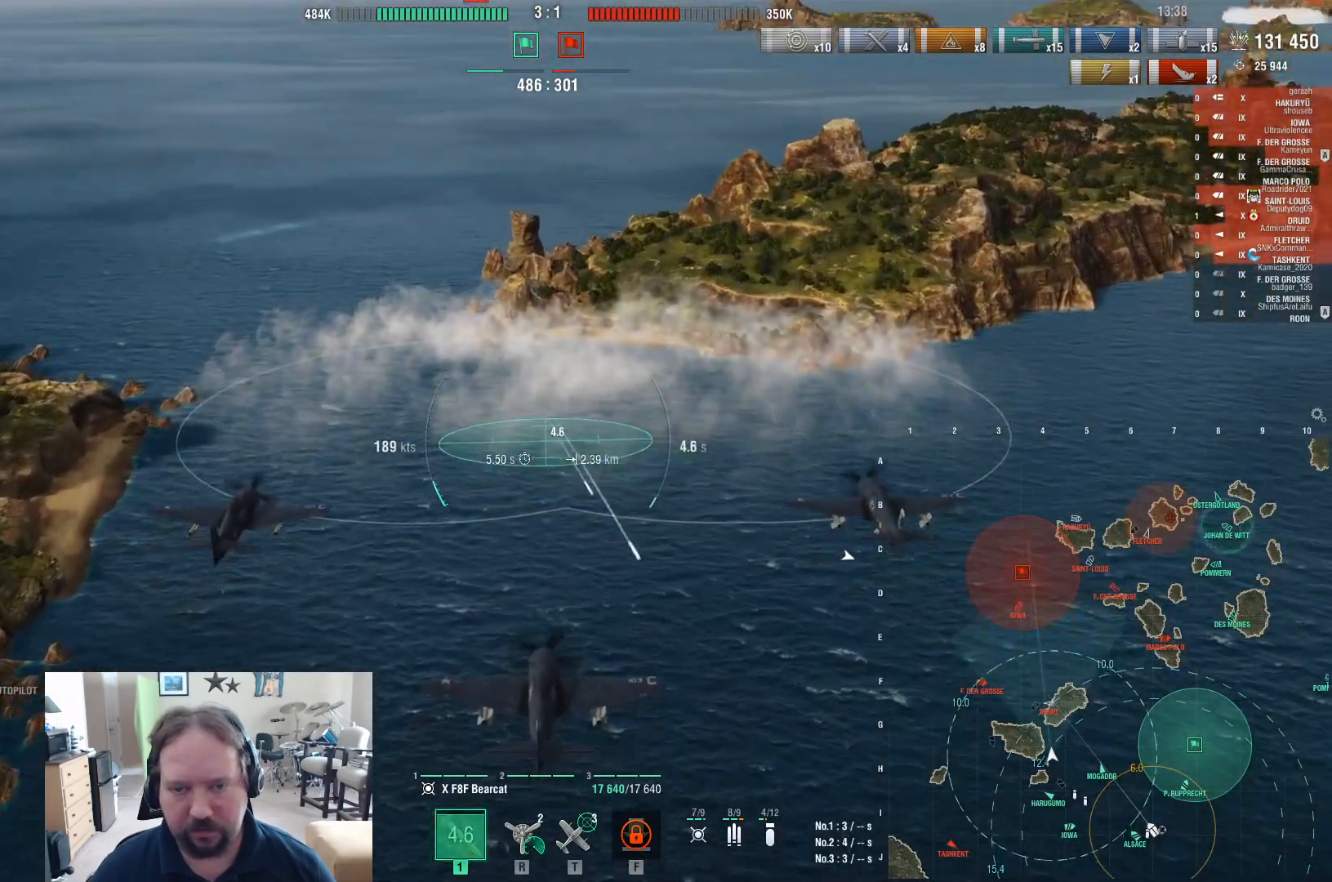
{"keys": [], "mouse": ["left"], "events": [[383, "d", "up"], [383, "mouse_left", "down"]]}
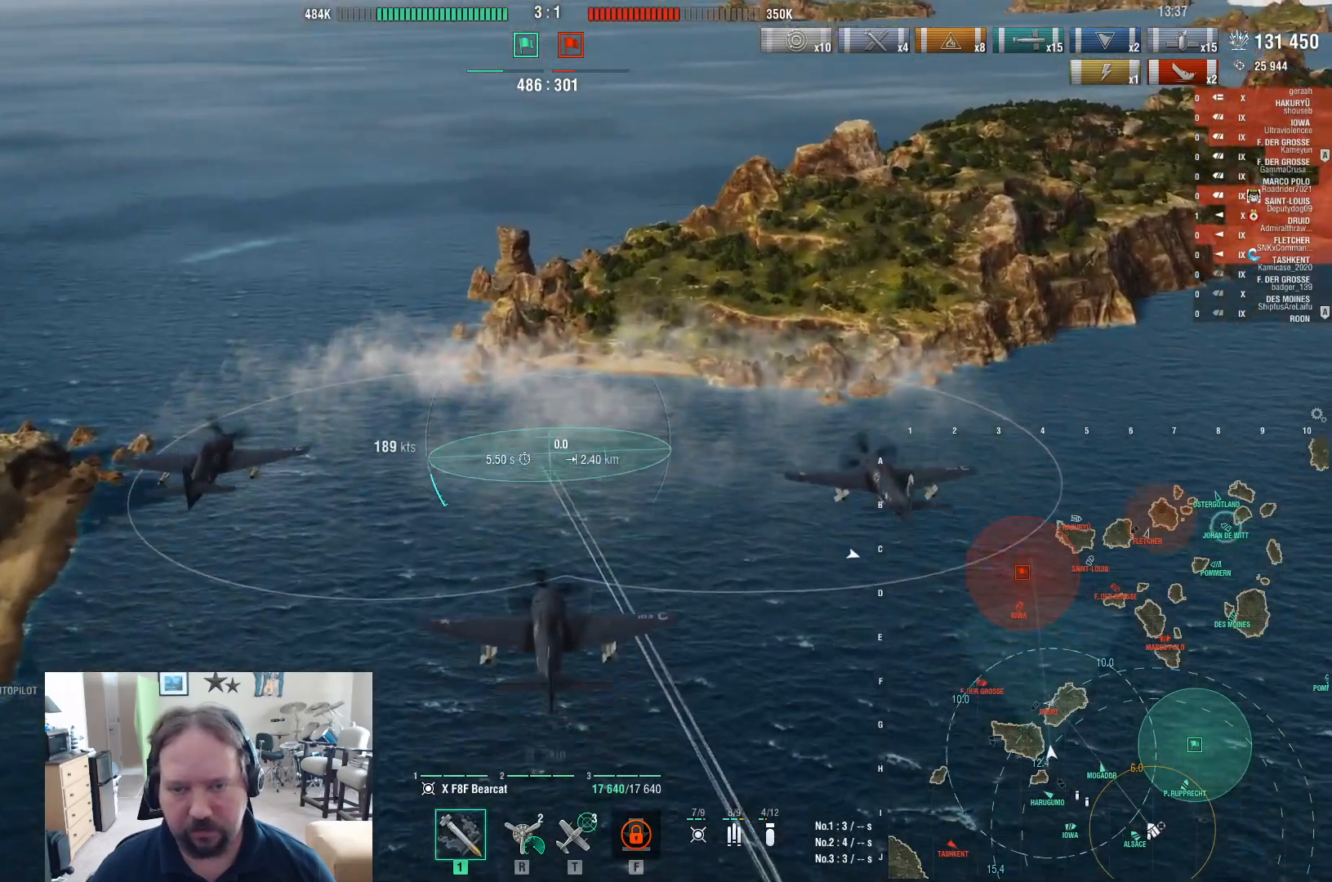
{"keys": ["d"], "mouse": [], "events": [[33, "mouse_left", "up"], [83, "a", "down"], [400, "a", "up"], [500, "d", "down"]]}
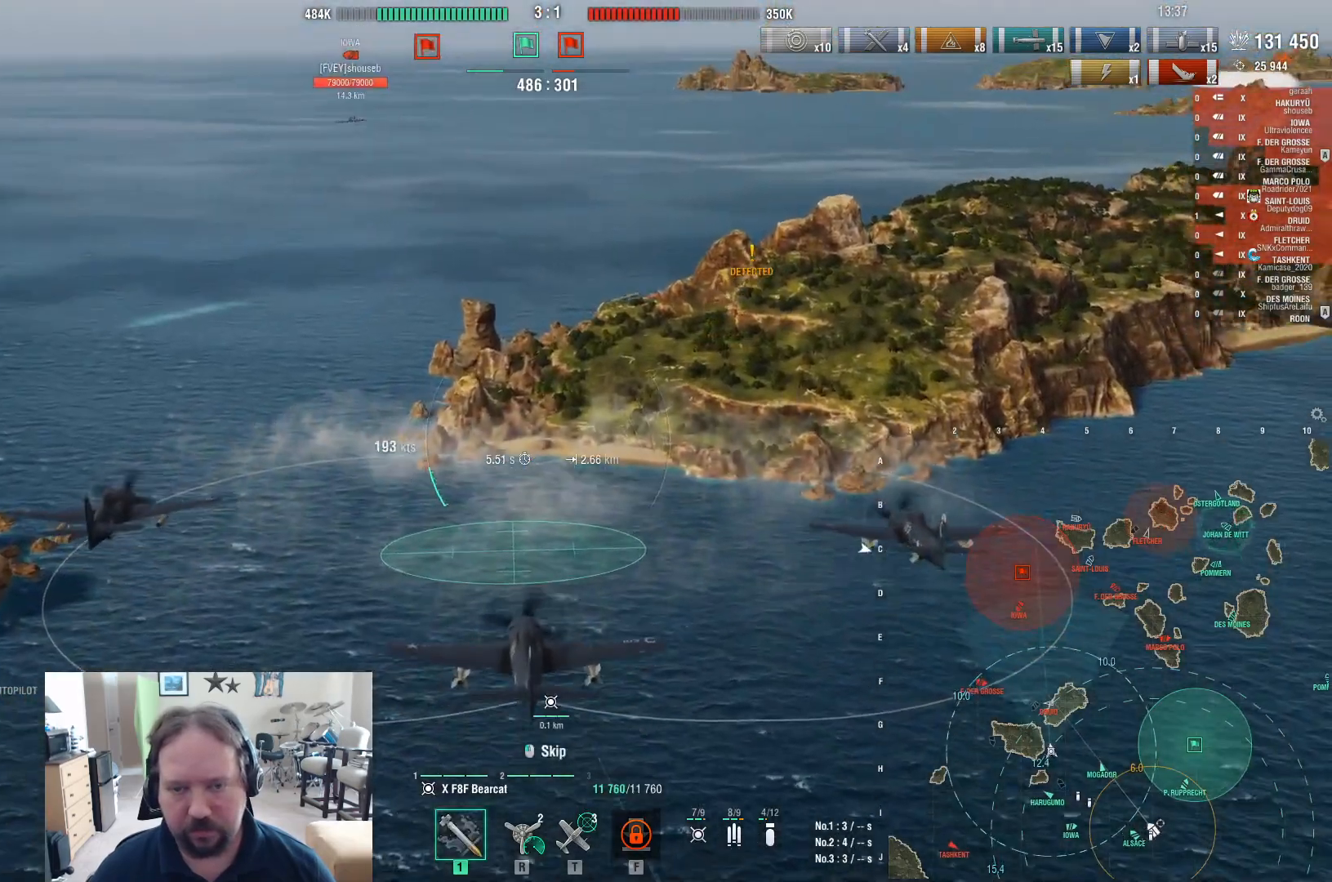
{"keys": ["ctrl", "d"], "mouse": [], "events": [[133, "ctrl", "down"]]}
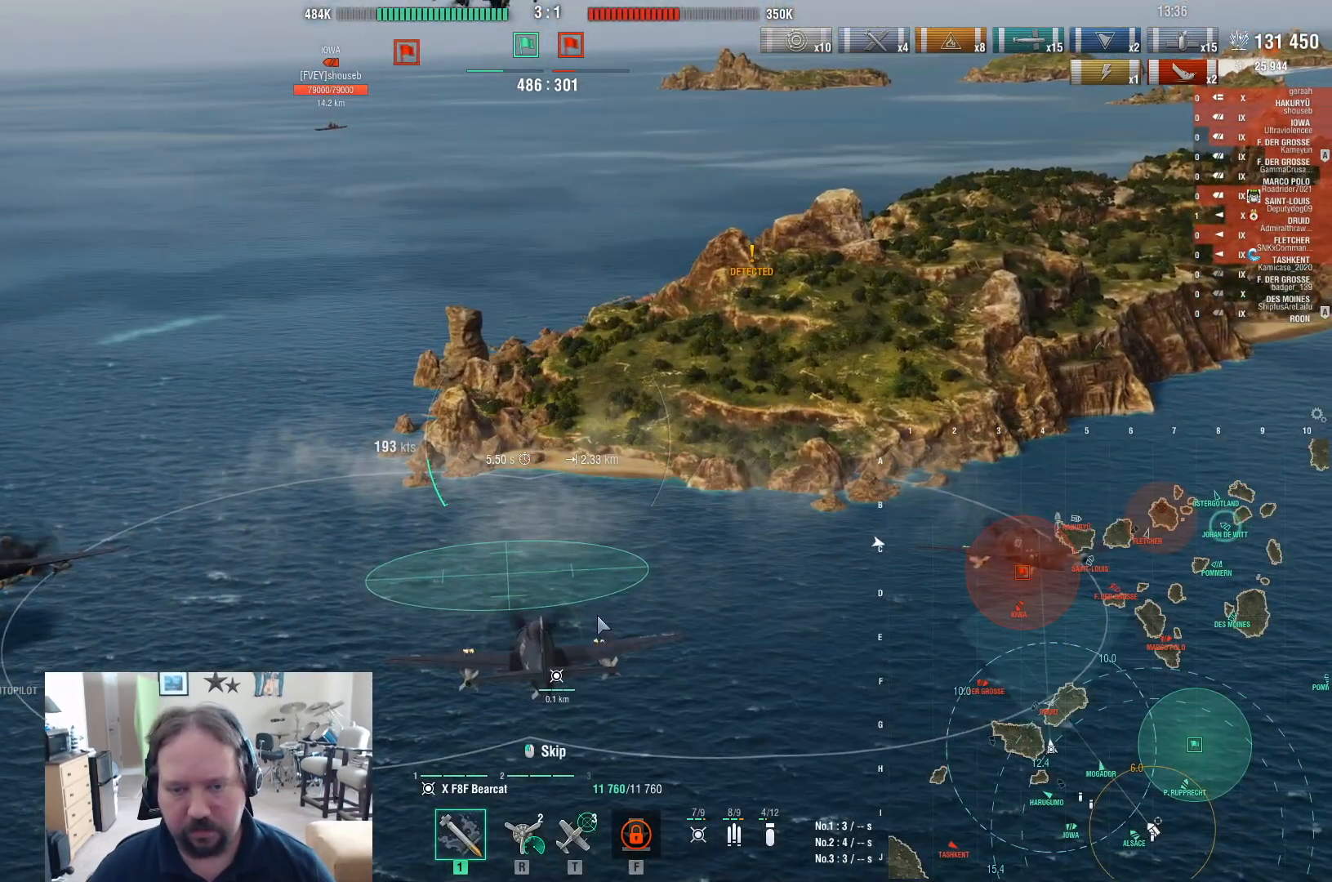
{"keys": ["ctrl", "d"], "mouse": [], "events": []}
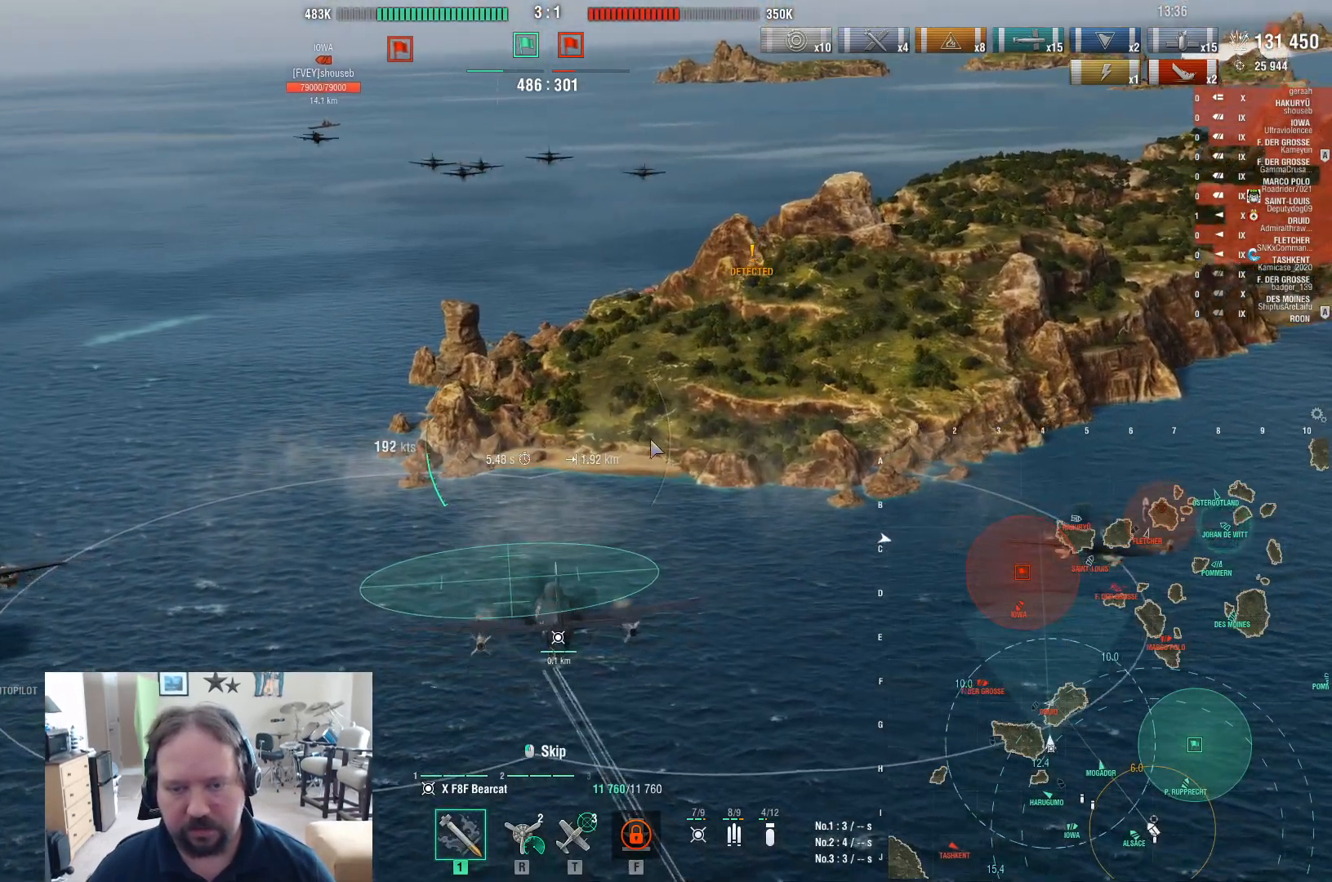
{"keys": ["d"], "mouse": [], "events": [[33, "ctrl", "up"]]}
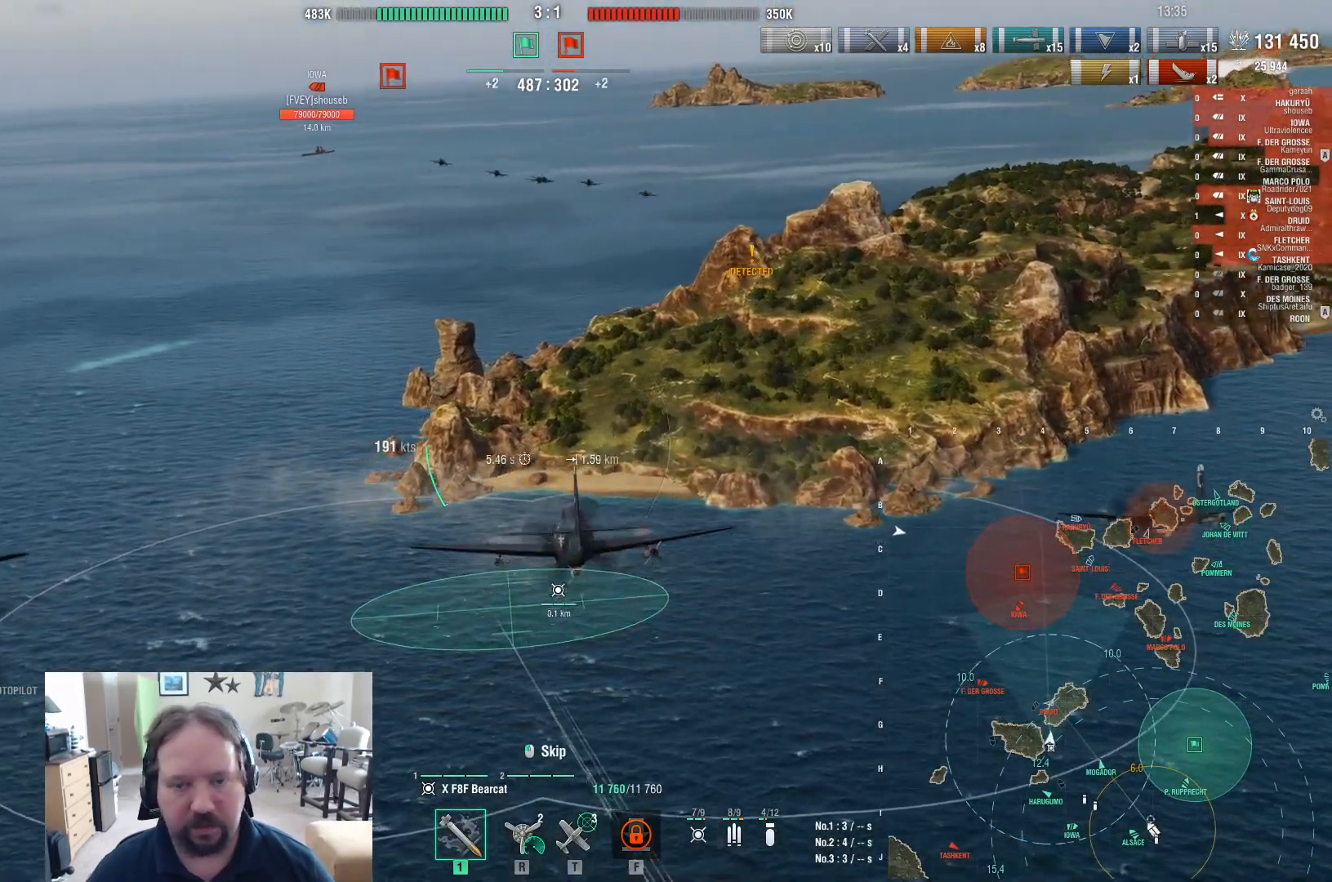
{"keys": ["d"], "mouse": [], "events": []}
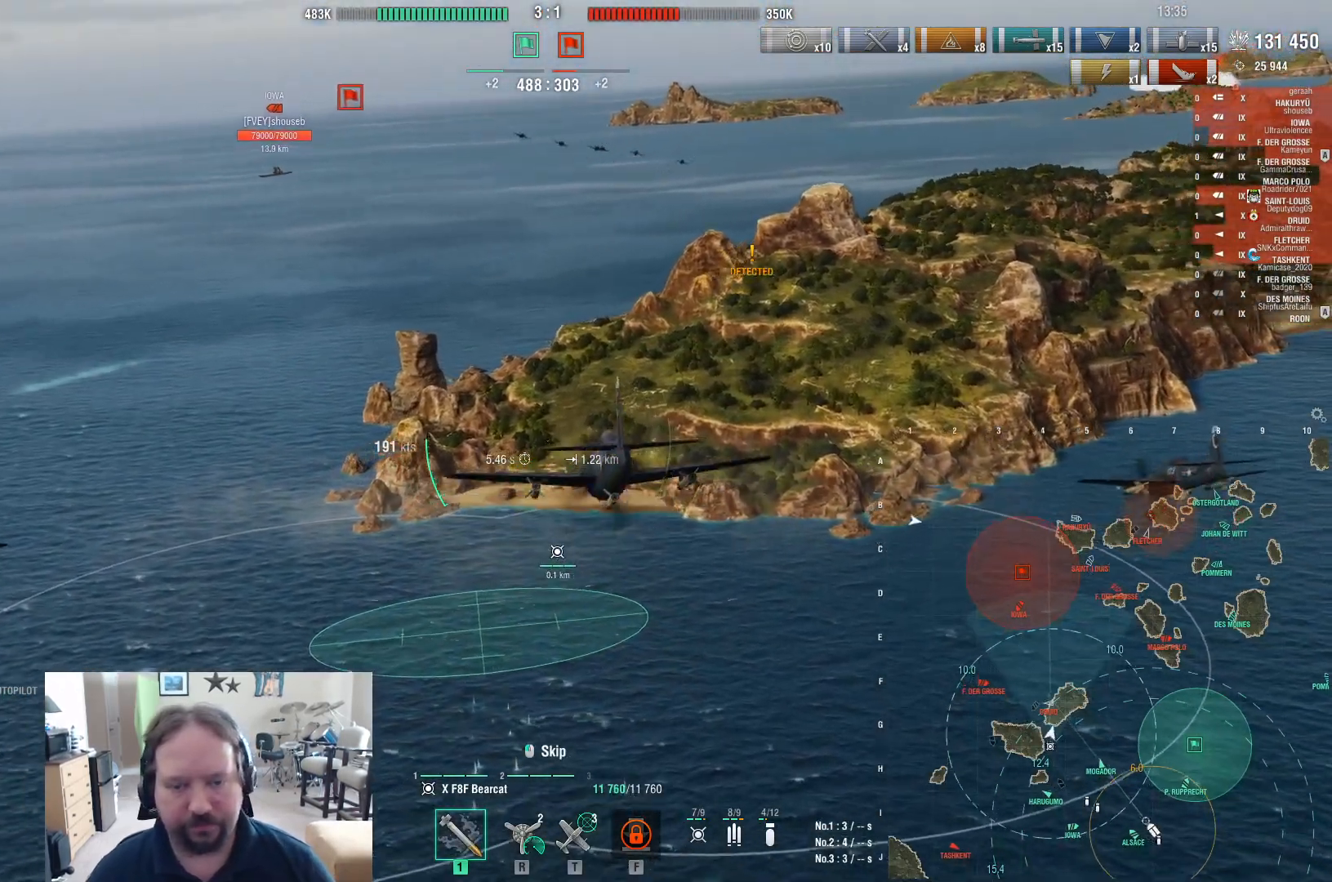
{"keys": ["d"], "mouse": [], "events": []}
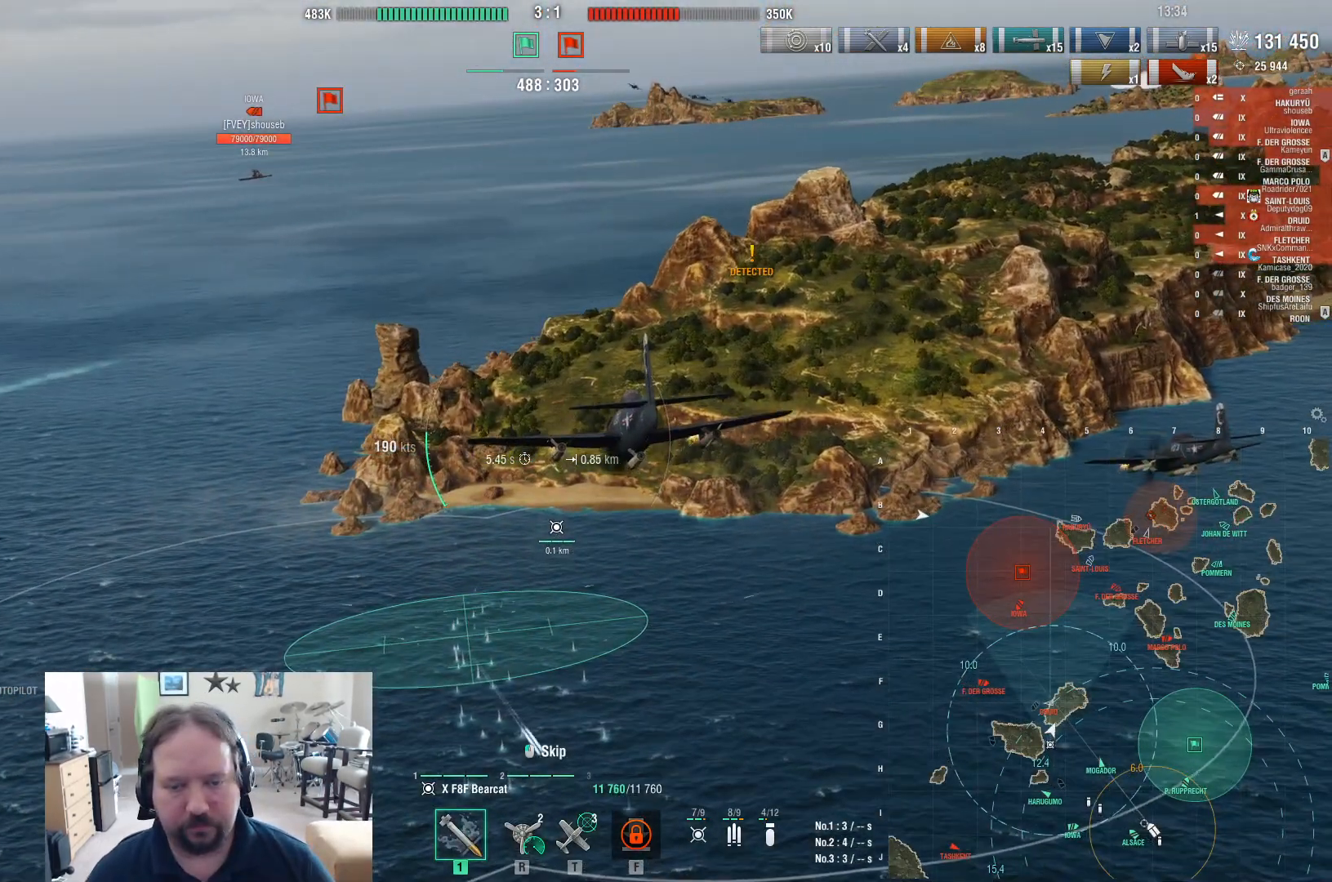
{"keys": ["d", "w"], "mouse": [], "events": [[267, "w", "down"]]}
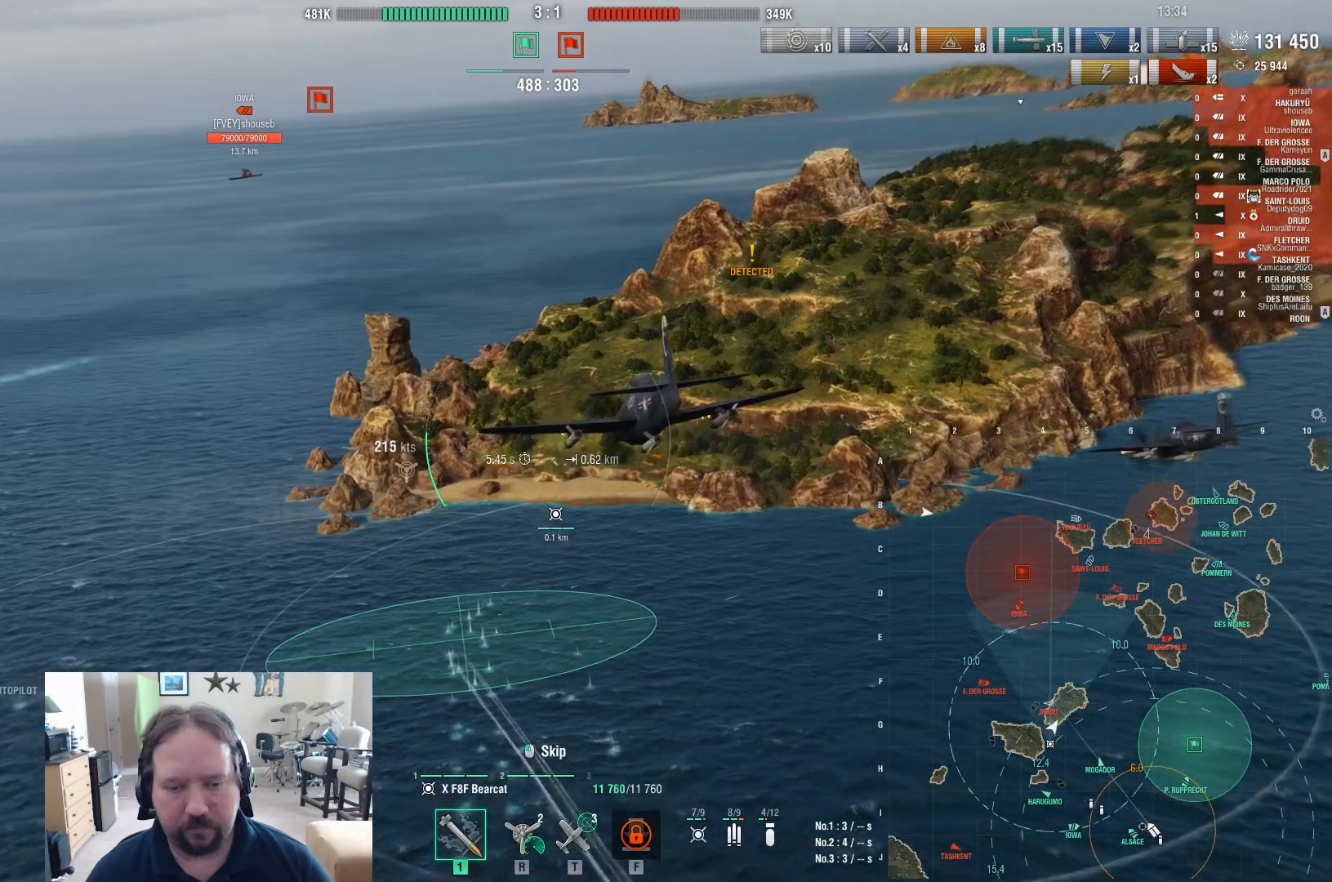
{"keys": ["d", "w"], "mouse": [], "events": []}
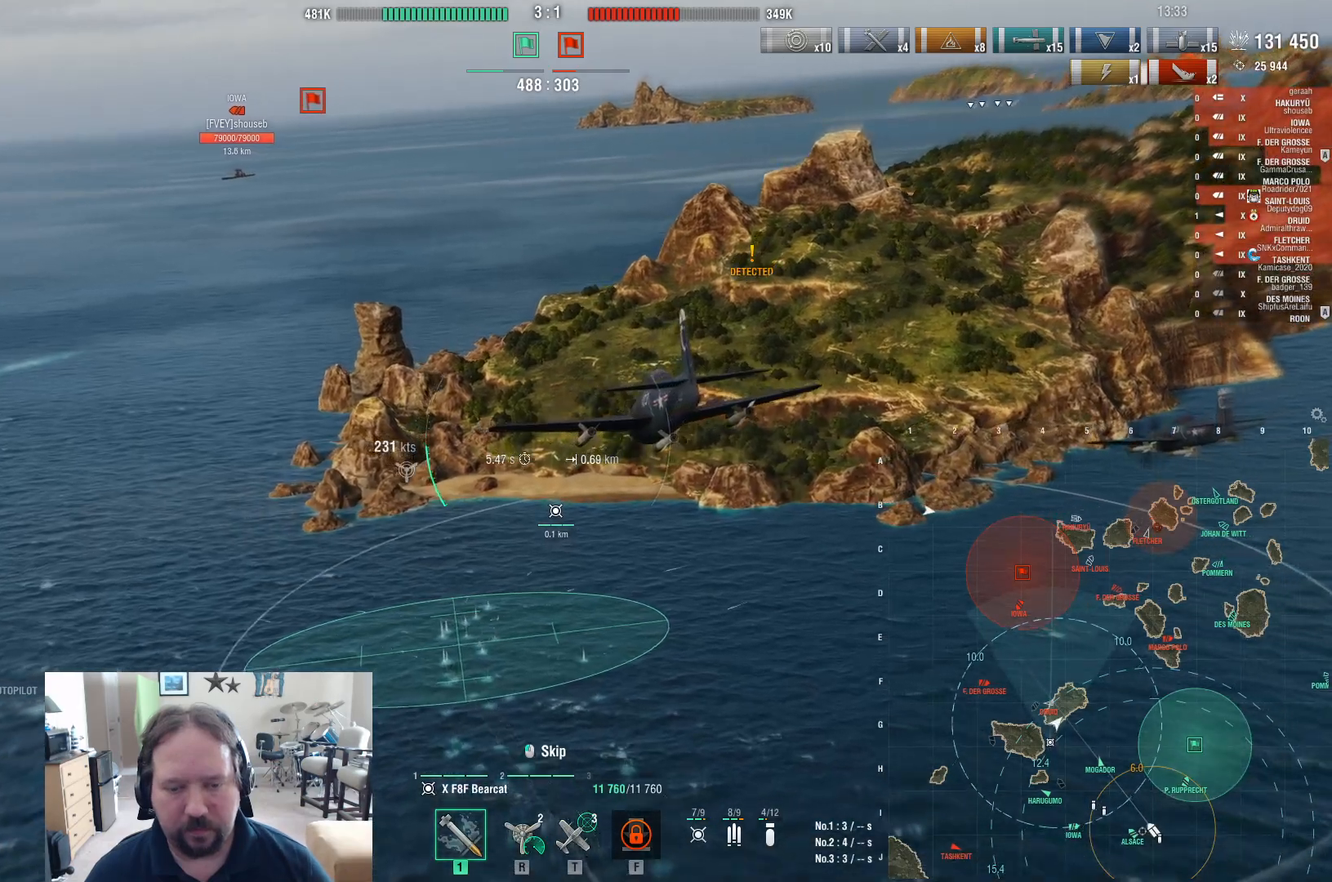
{"keys": [], "mouse": [], "events": [[67, "w", "up"], [383, "d", "up"]]}
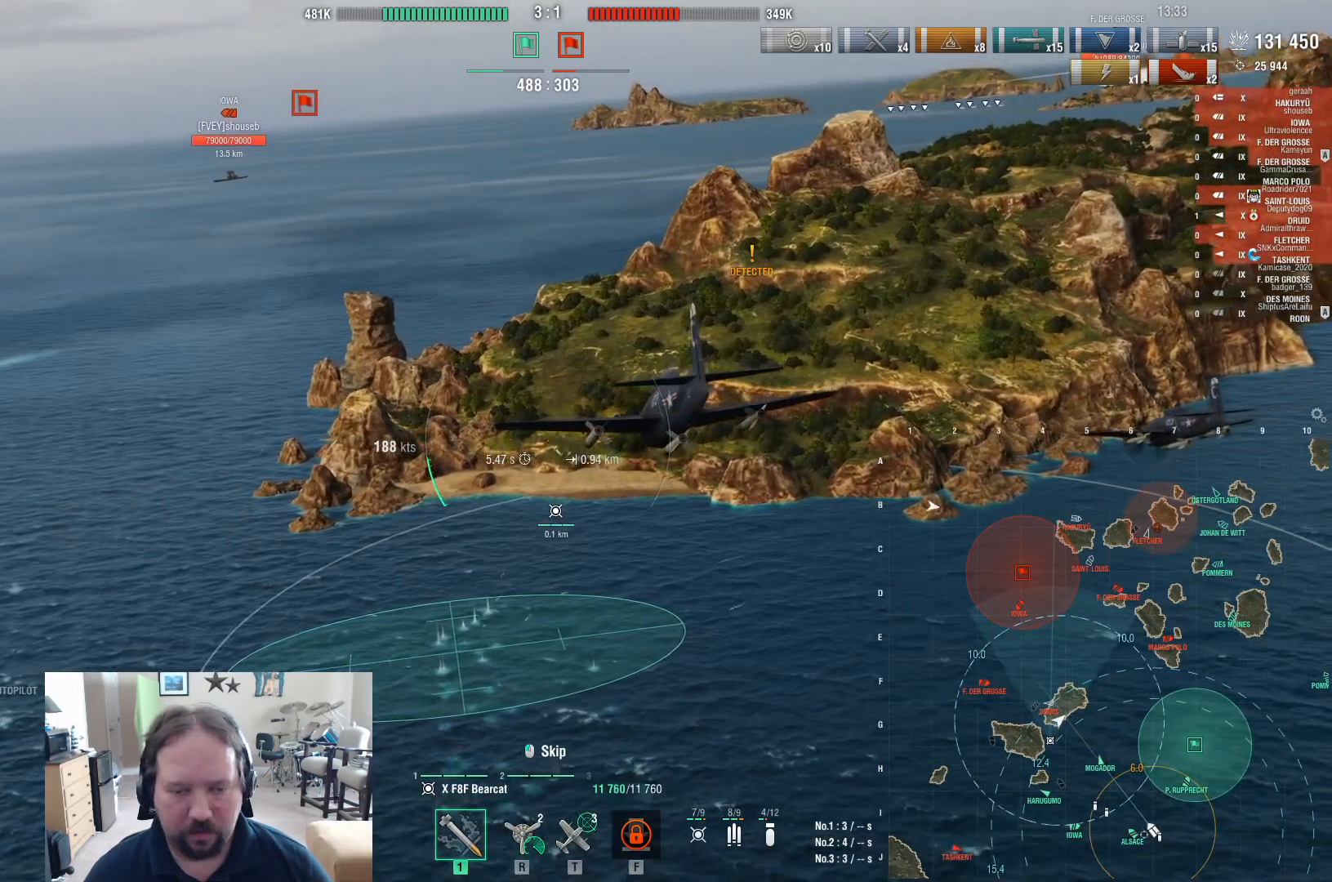
{"keys": ["w"], "mouse": [], "events": [[367, "w", "down"]]}
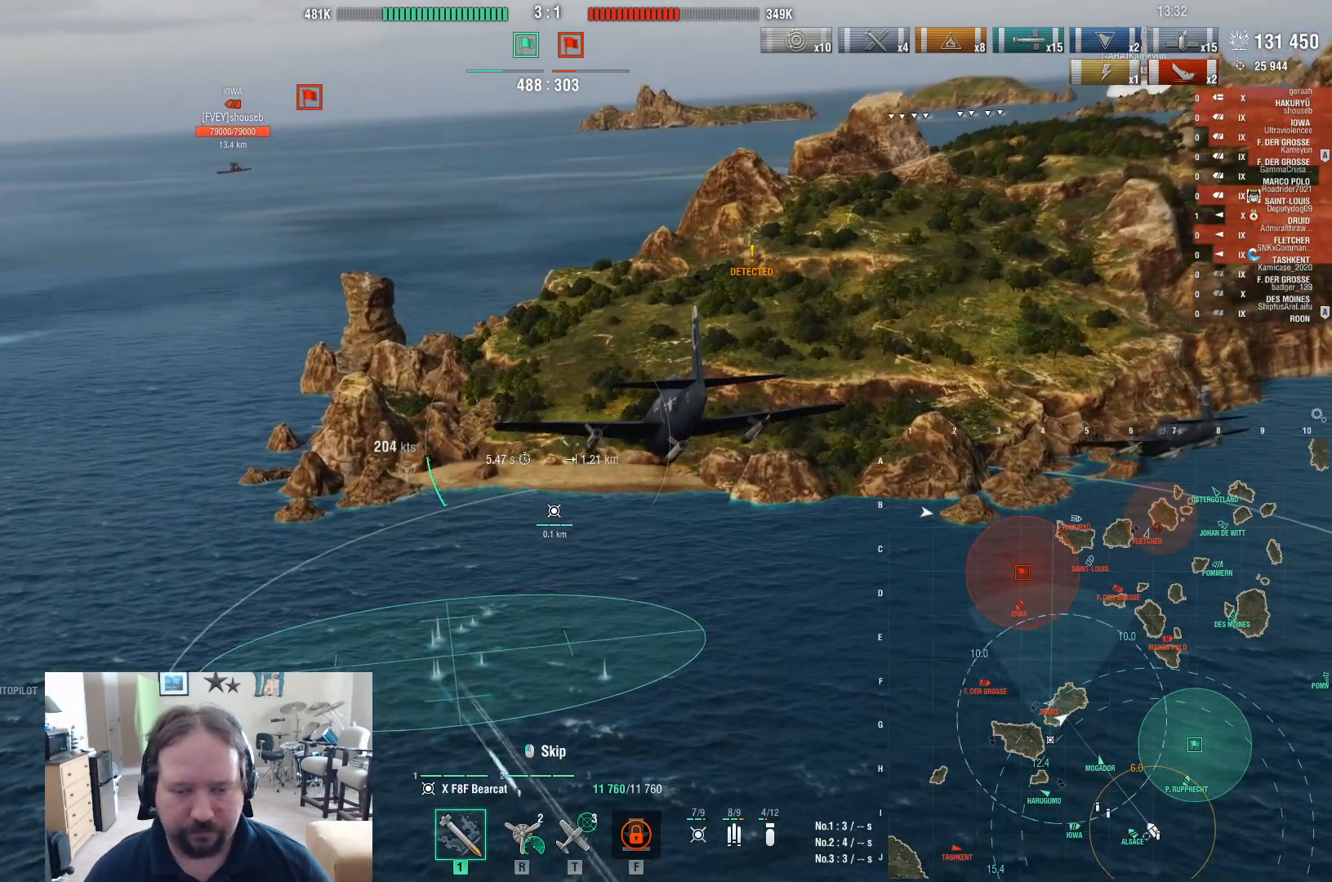
{"keys": ["w"], "mouse": [], "events": []}
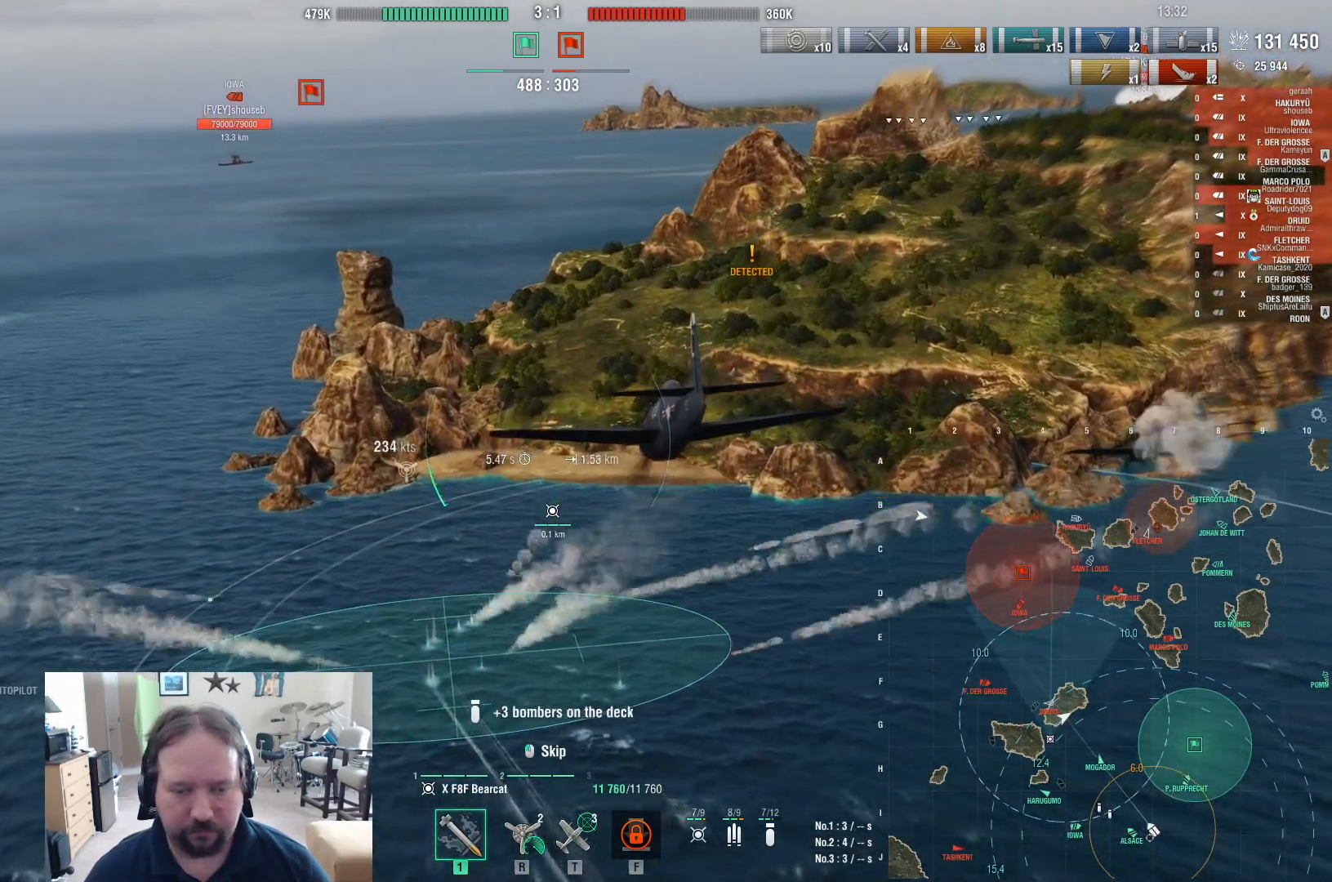
{"keys": [], "mouse": [], "events": [[200, "w", "up"]]}
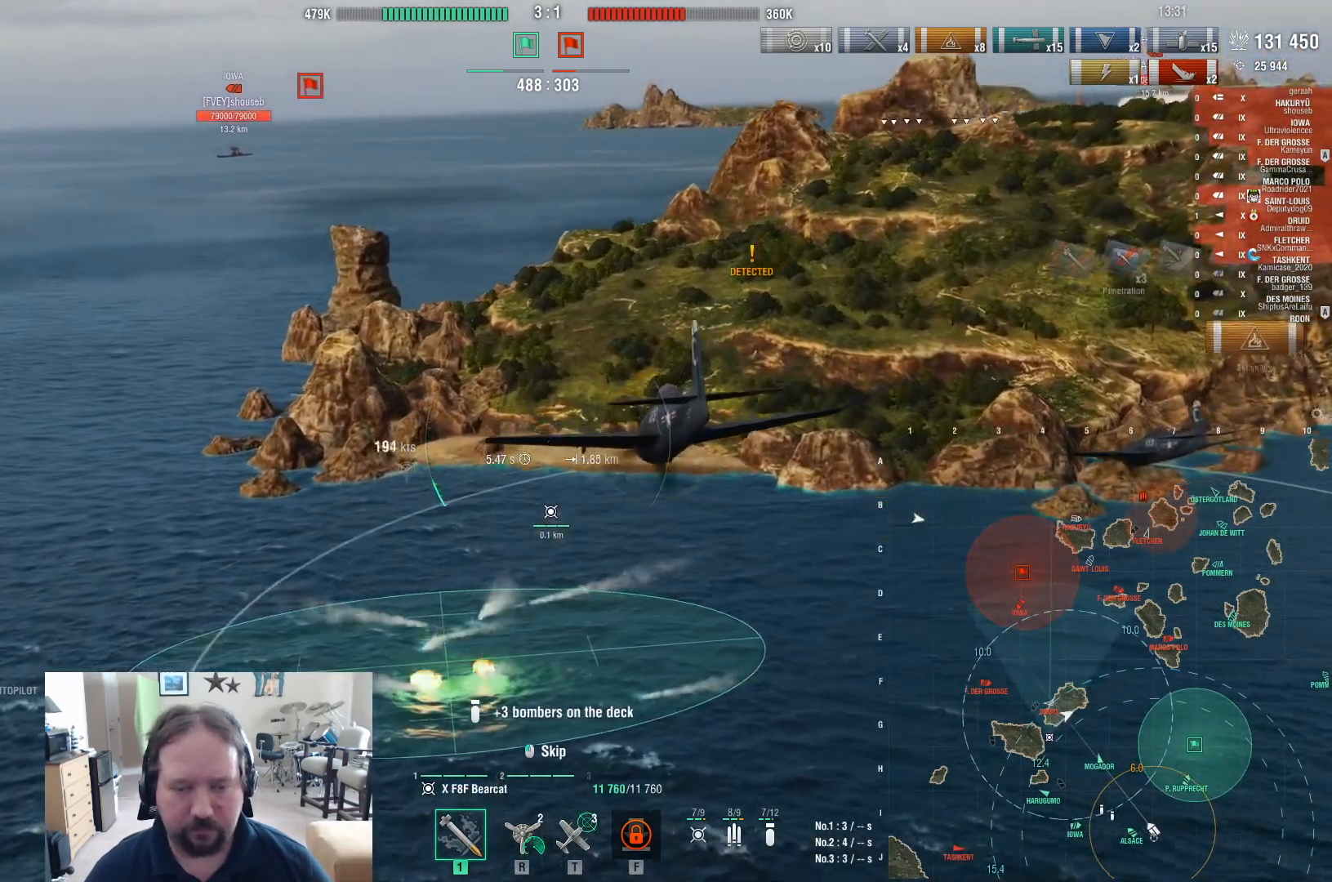
{"keys": [], "mouse": [], "events": []}
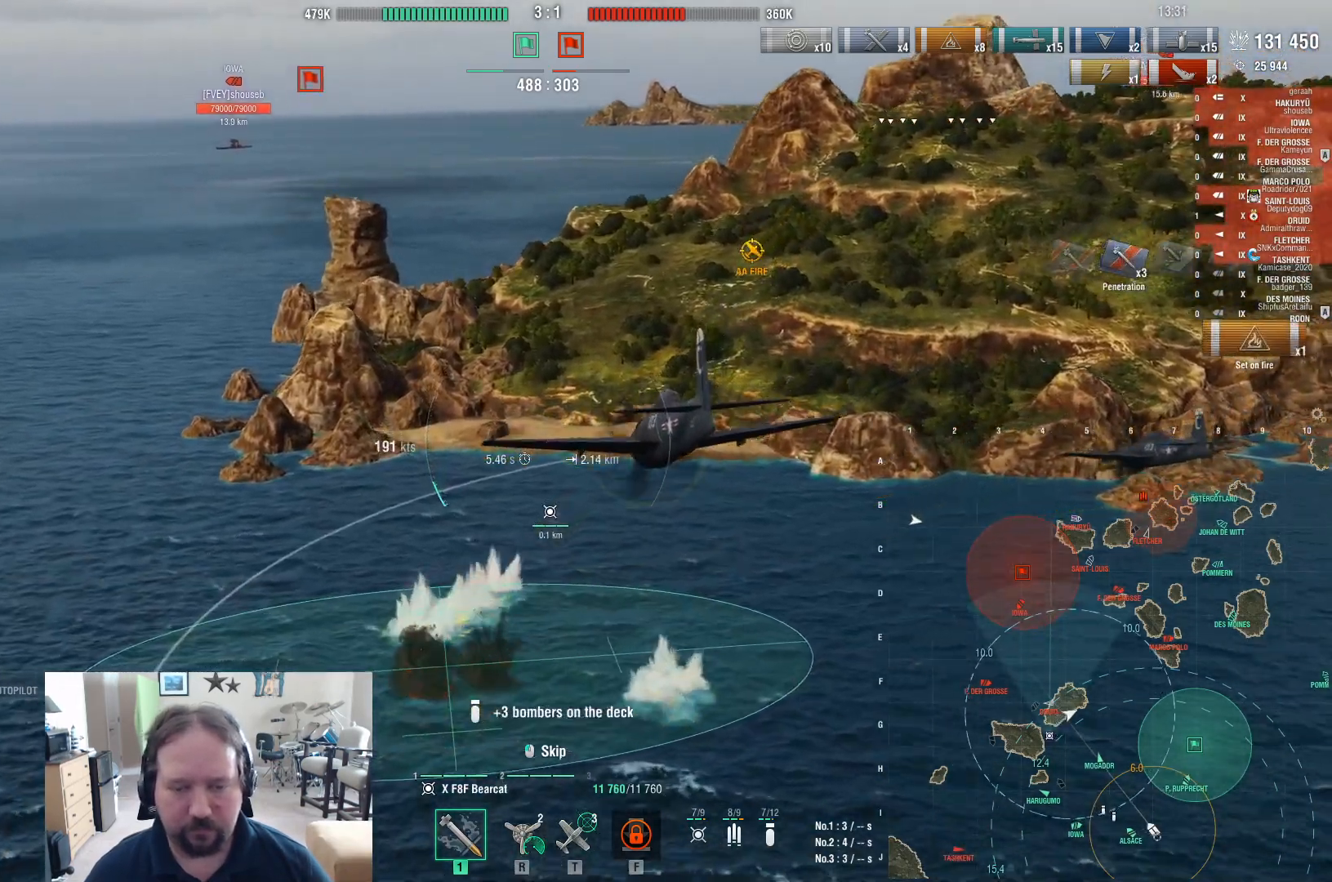
{"keys": ["w"], "mouse": [], "events": [[283, "w", "down"]]}
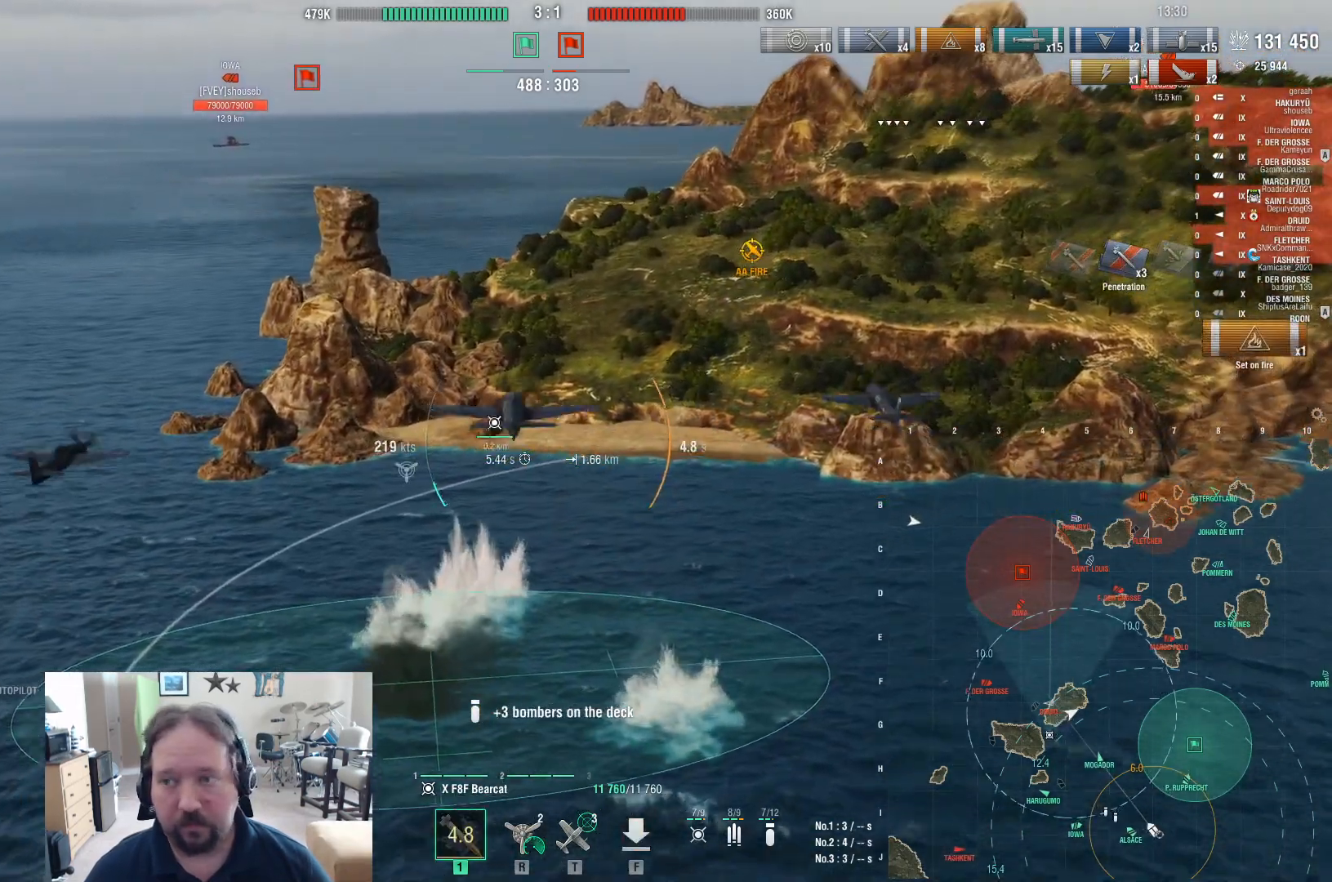
{"keys": ["a"], "mouse": [], "events": [[100, "w", "up"], [433, "a", "down"]]}
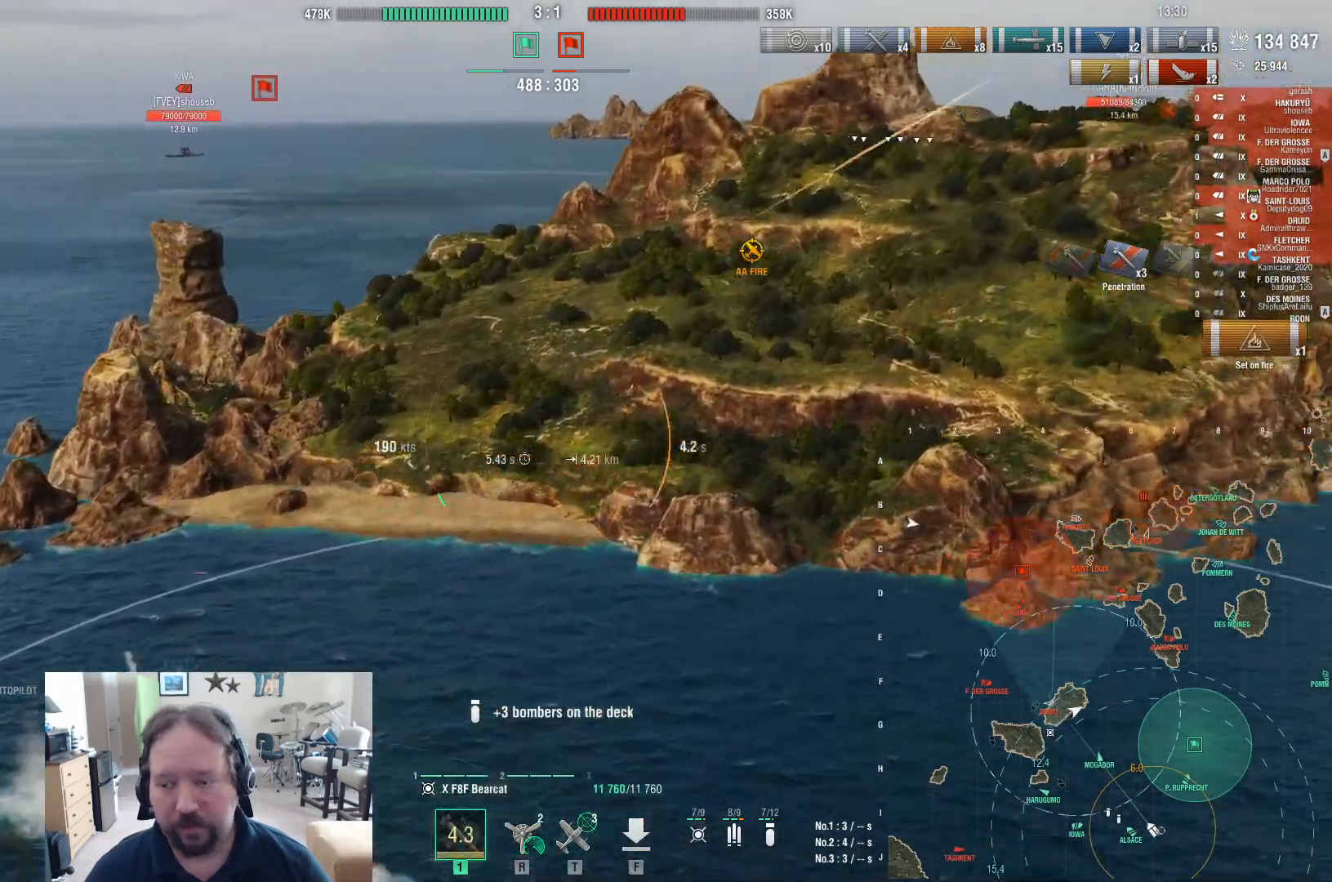
{"keys": ["a"], "mouse": [], "events": []}
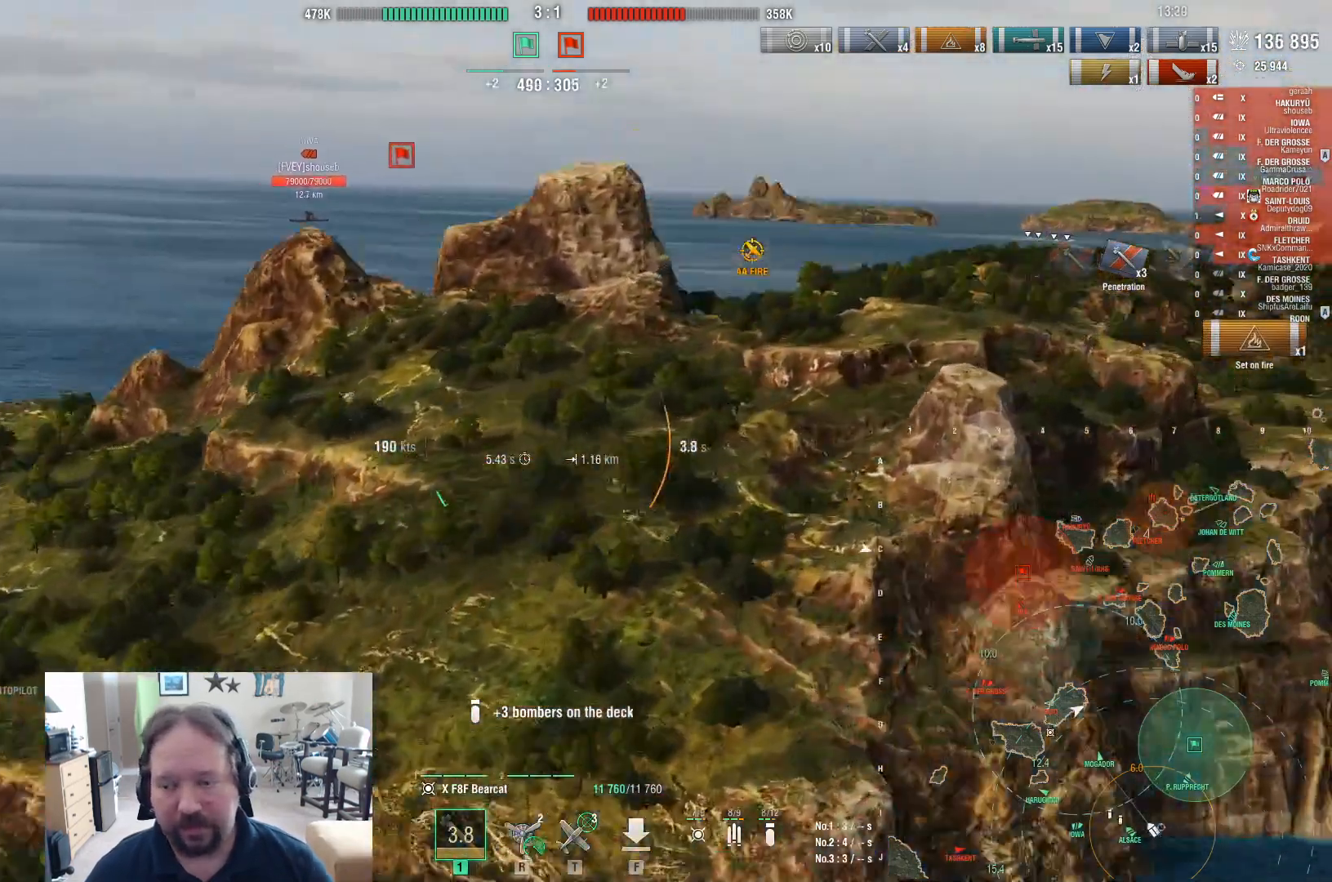
{"keys": ["a"], "mouse": [], "events": []}
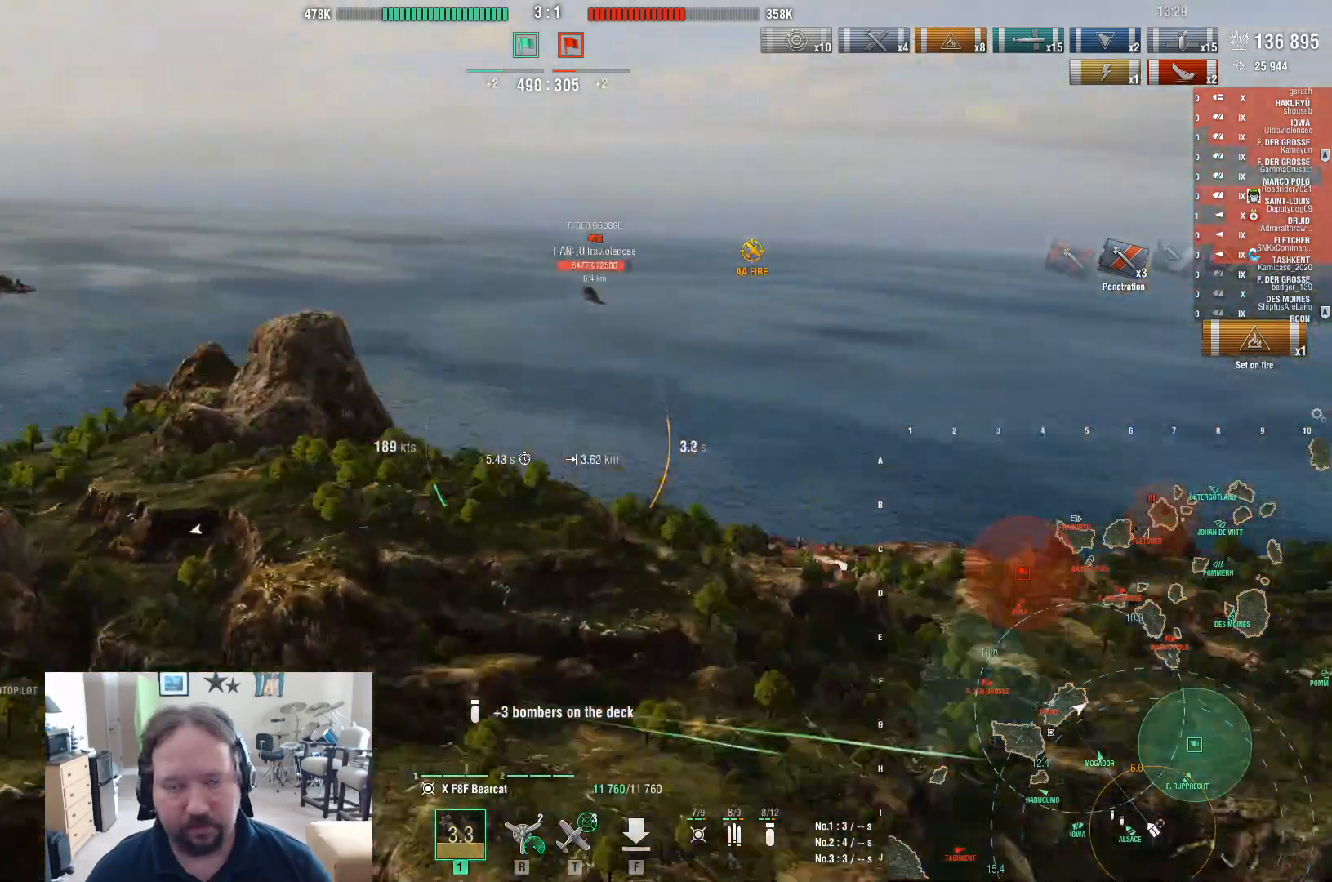
{"keys": ["a"], "mouse": [], "events": [[200, "ctrl", "down"], [483, "ctrl", "up"]]}